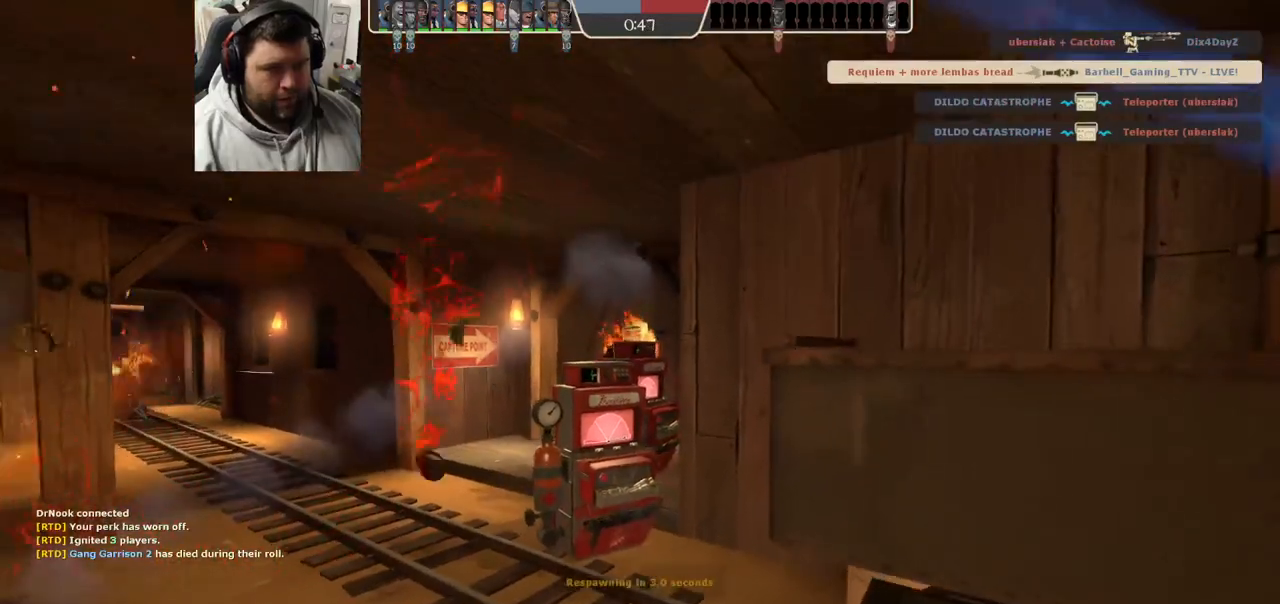
Gameplay with a controller (PlayStation layout); each line is a JSON object with the inputs held at the frame after it. "events" lists button and stick changes between this image and that frame as [ms after this image, input, new state], when the widget could be followed in between.
{"buttons": [], "left_stick": "center", "right_stick": "center", "events": [[50, "SQUARE", "down"], [133, "SQUARE", "up"], [217, "SQUARE", "down"], [283, "SQUARE", "up"], [367, "SQUARE", "down"], [450, "SQUARE", "up"]]}
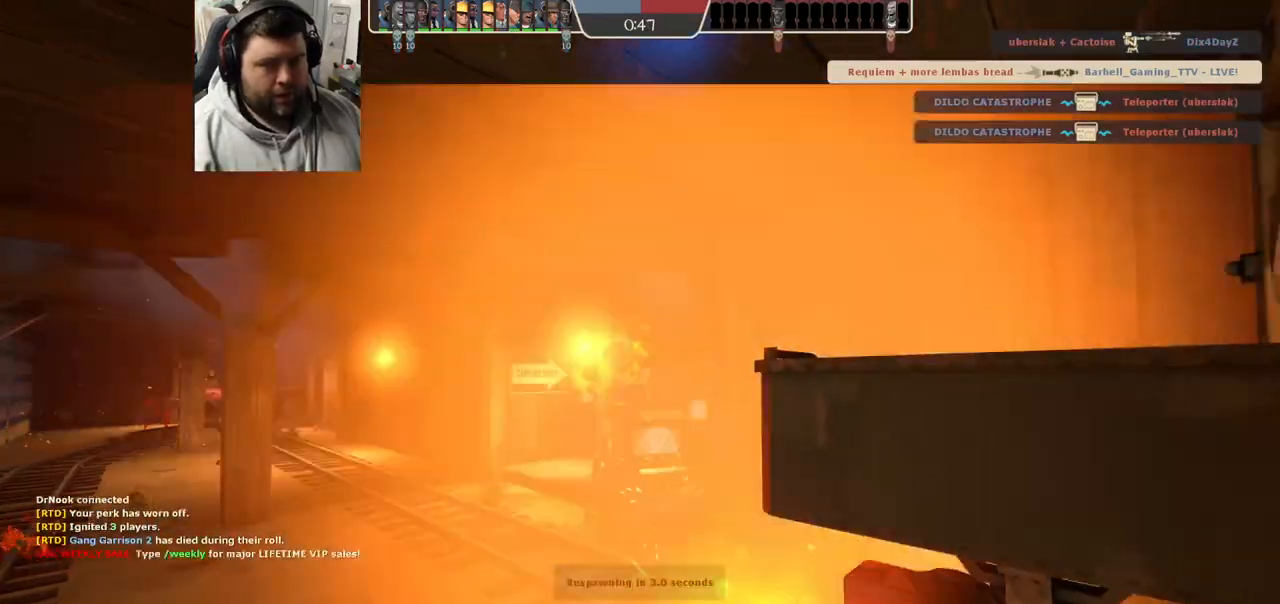
{"buttons": ["SQUARE"], "left_stick": "center", "right_stick": "center", "events": [[17, "SQUARE", "down"], [117, "SQUARE", "up"], [217, "SQUARE", "down"], [317, "SQUARE", "up"], [450, "SQUARE", "down"]]}
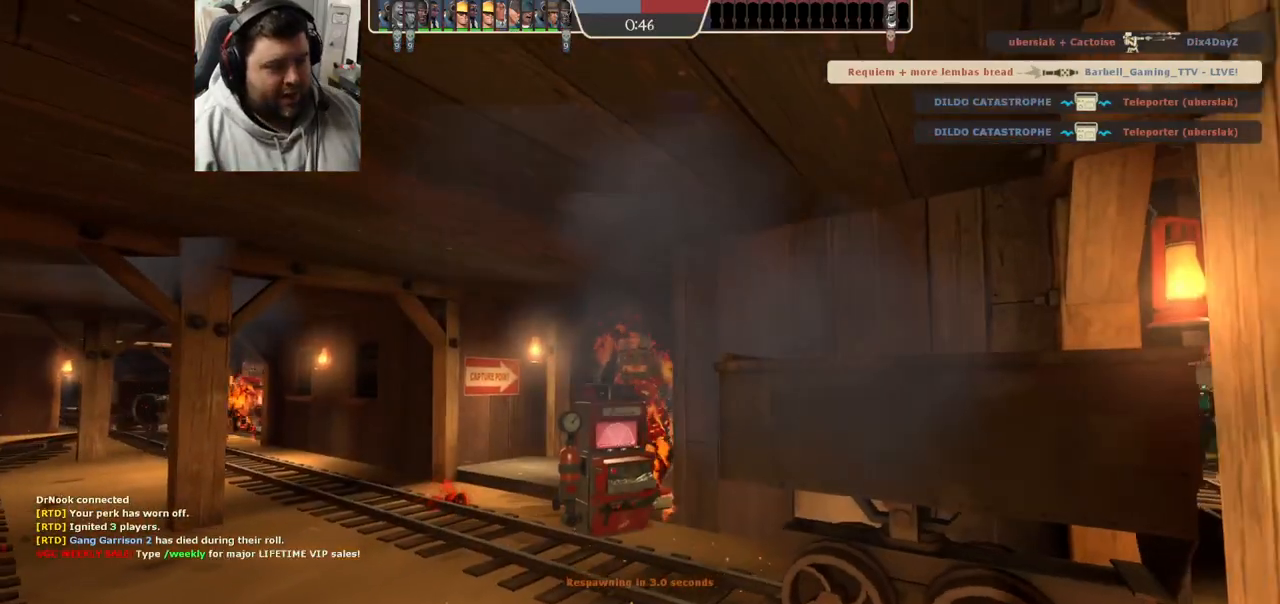
{"buttons": ["SQUARE"], "left_stick": "center", "right_stick": "center", "events": [[50, "SQUARE", "up"], [150, "SQUARE", "down"], [267, "SQUARE", "up"], [400, "SQUARE", "down"]]}
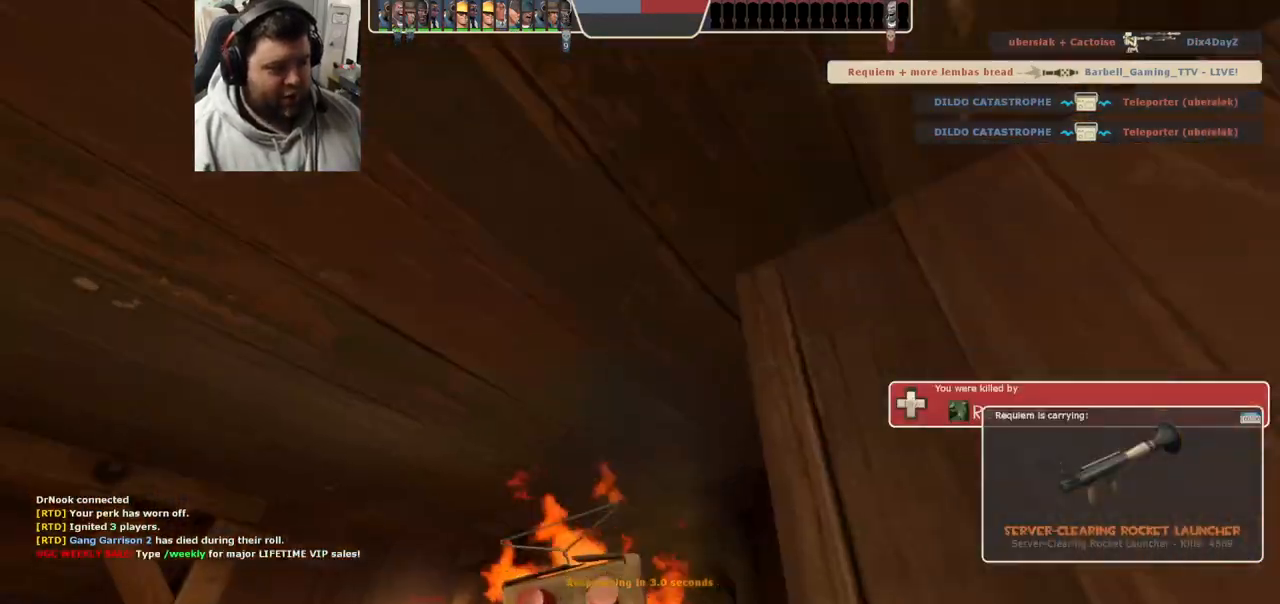
{"buttons": [], "left_stick": "center", "right_stick": "center", "events": [[17, "SQUARE", "up"]]}
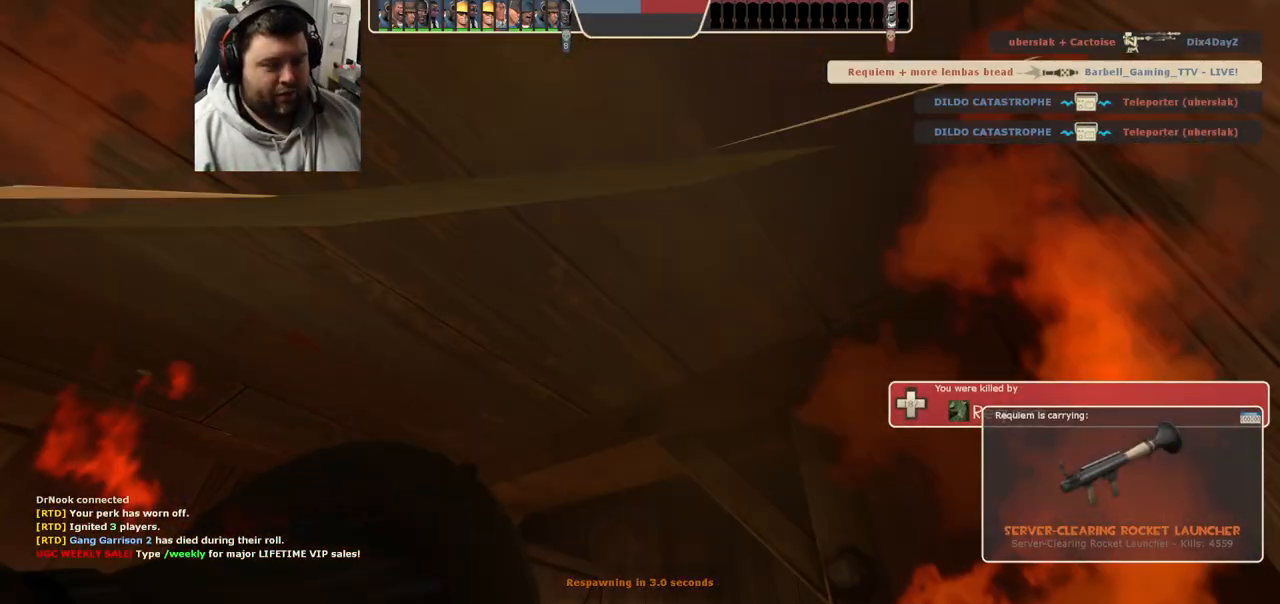
{"buttons": [], "left_stick": "center", "right_stick": "center", "events": []}
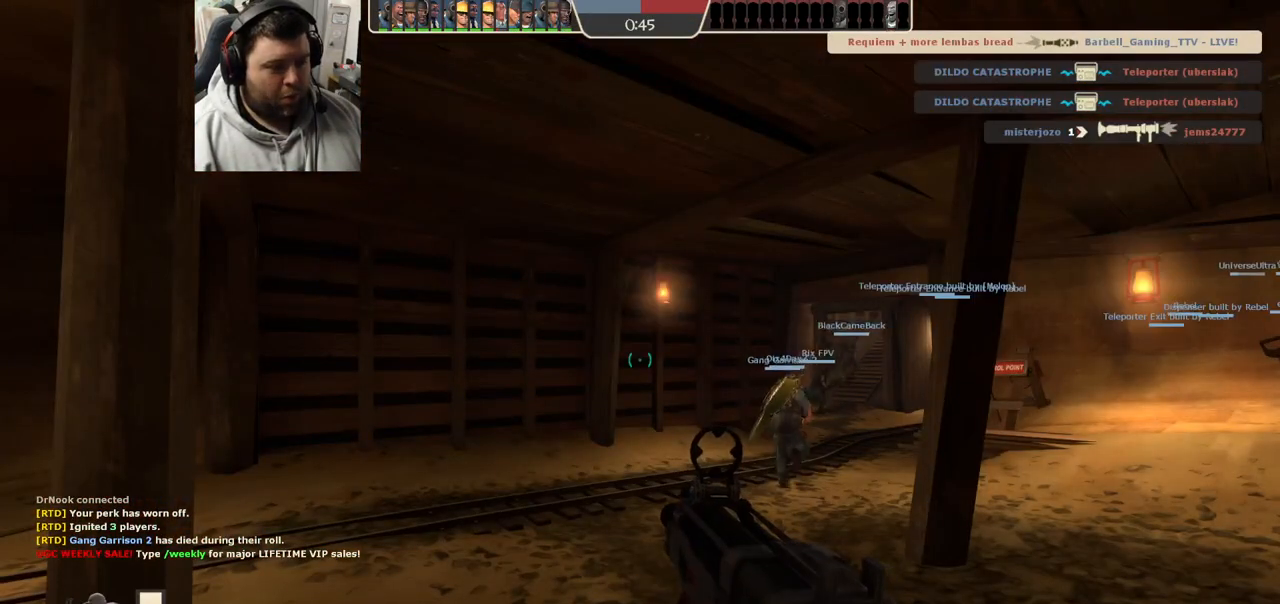
{"buttons": [], "left_stick": "up", "right_stick": "right", "events": [[317, "left_stick", "up"], [417, "right_stick", "right"]]}
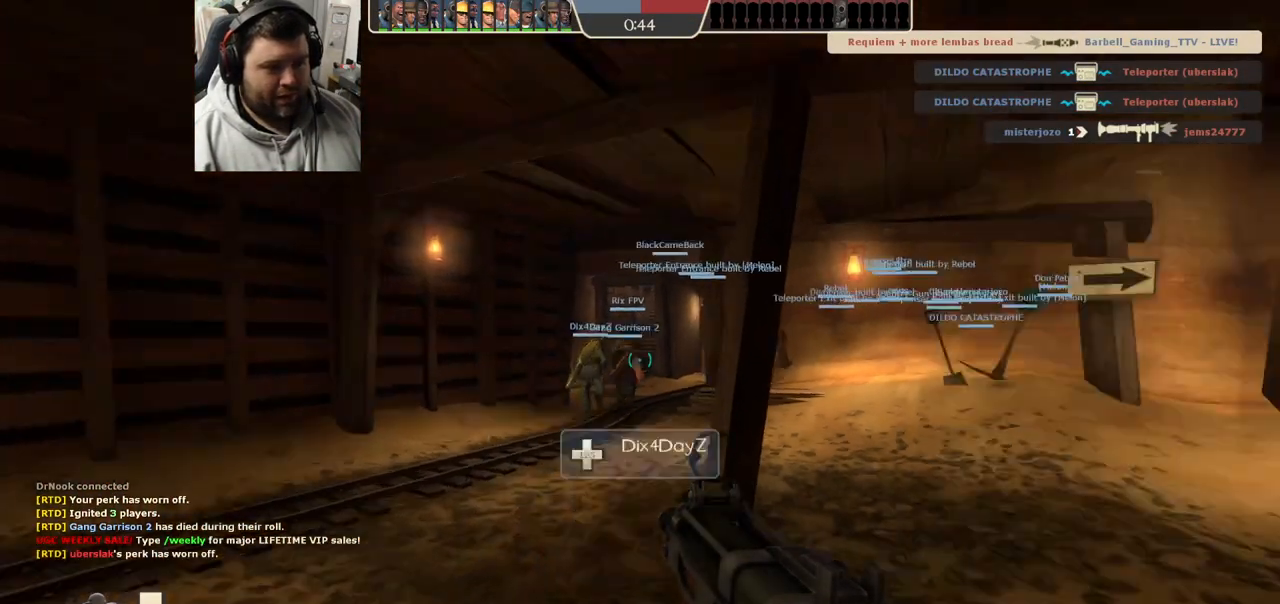
{"buttons": [], "left_stick": "up", "right_stick": "center", "events": [[33, "right_stick", "center"], [167, "SQUARE", "down"], [267, "SQUARE", "up"]]}
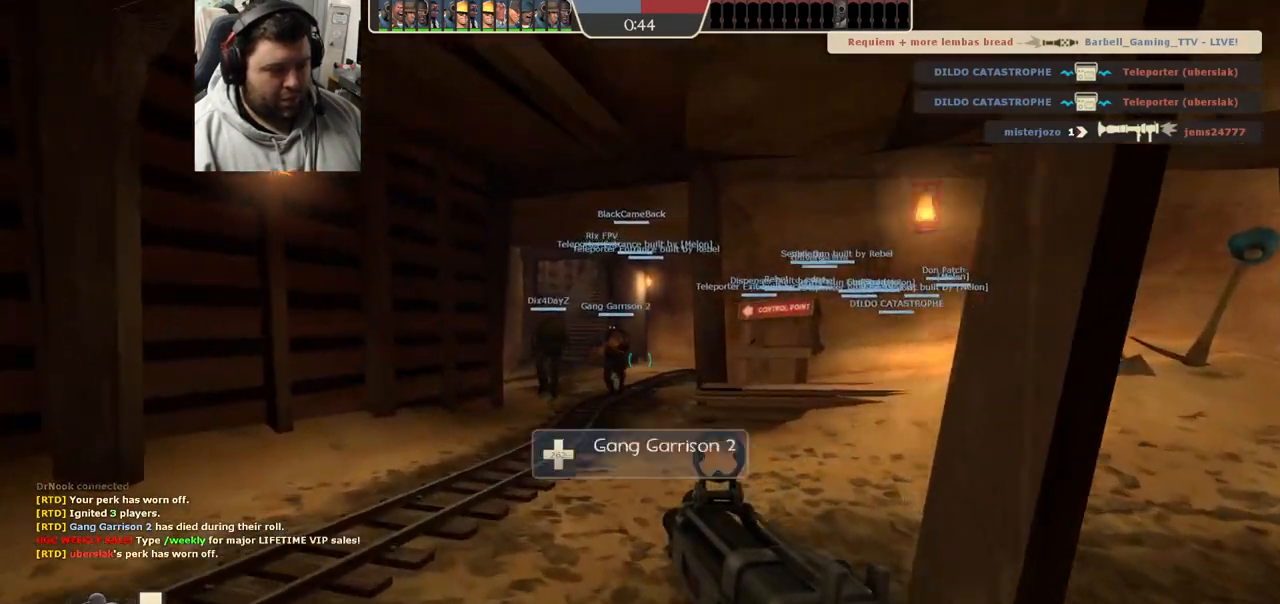
{"buttons": [], "left_stick": "up", "right_stick": "center", "events": []}
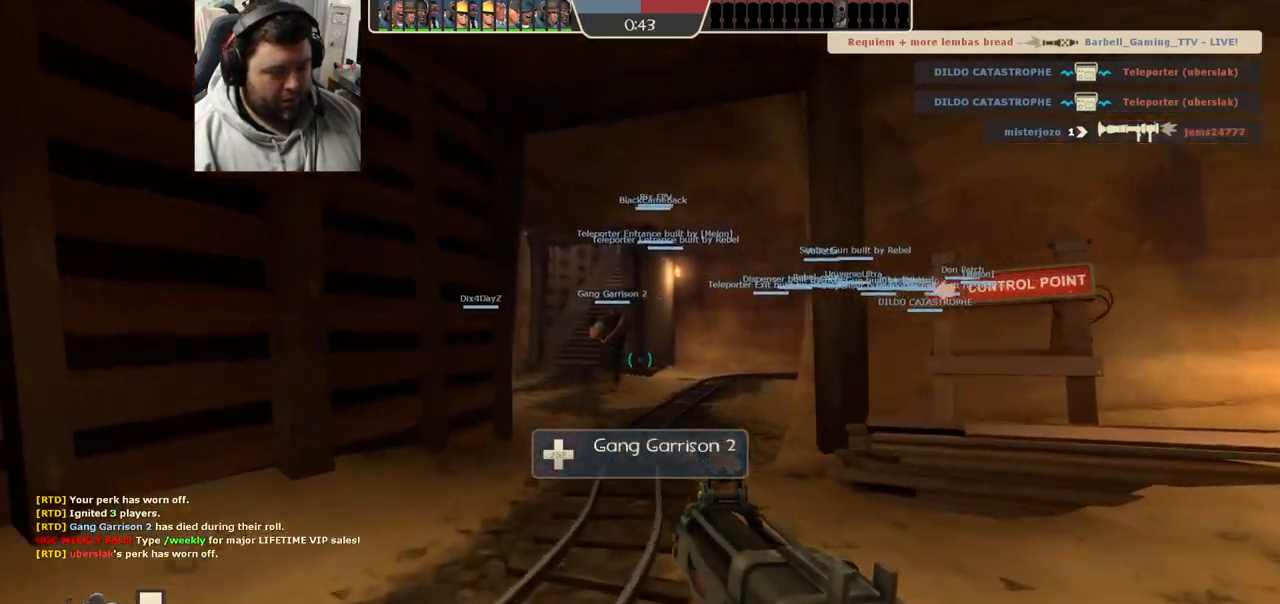
{"buttons": [], "left_stick": "up", "right_stick": "center", "events": [[300, "right_stick", "right"], [367, "right_stick", "center"]]}
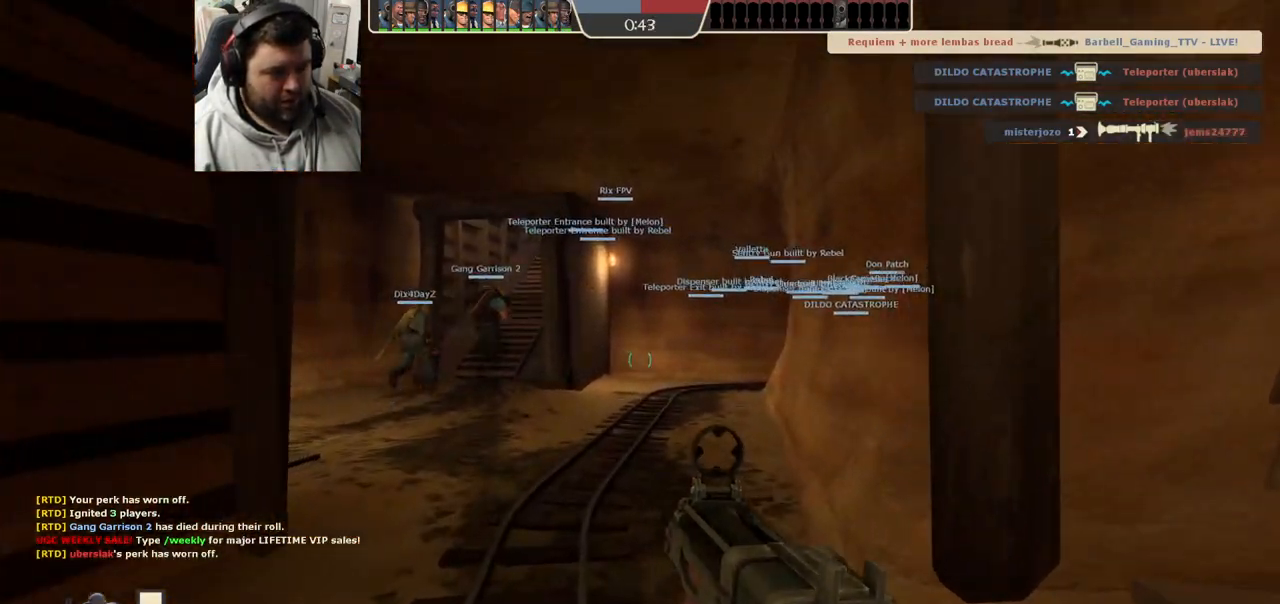
{"buttons": [], "left_stick": "up", "right_stick": "center", "events": [[167, "SQUARE", "down"], [233, "SQUARE", "up"], [317, "SQUARE", "down"], [400, "SQUARE", "up"]]}
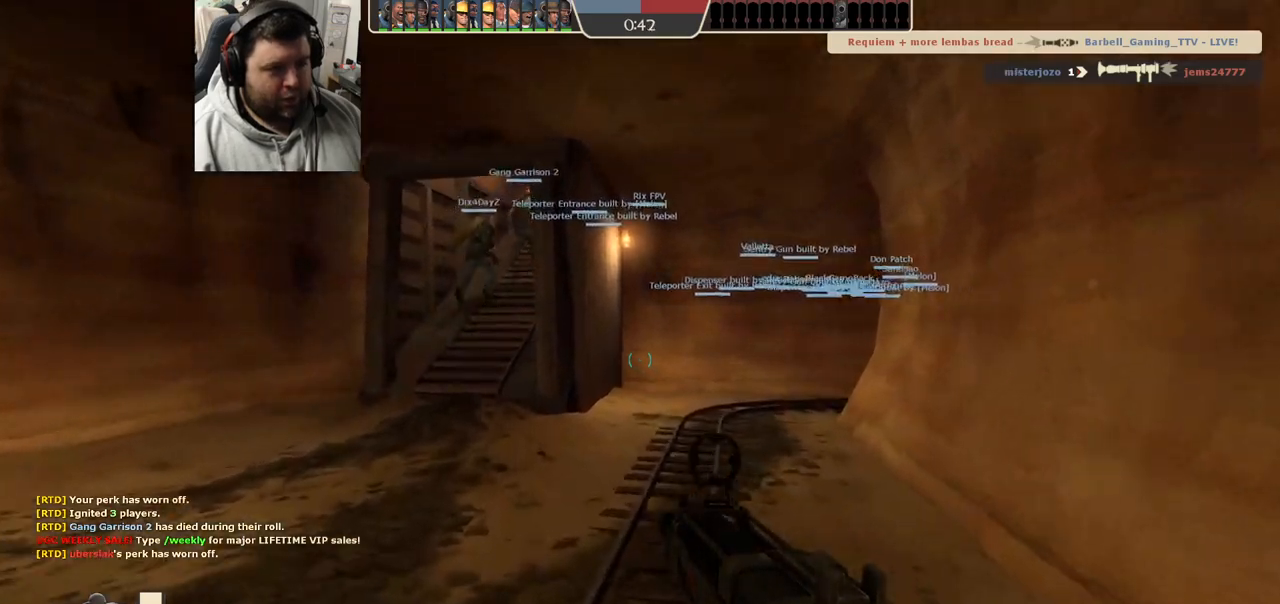
{"buttons": [], "left_stick": "up", "right_stick": "center", "events": [[33, "SQUARE", "down"], [133, "SQUARE", "up"], [217, "SQUARE", "down"], [333, "SQUARE", "up"]]}
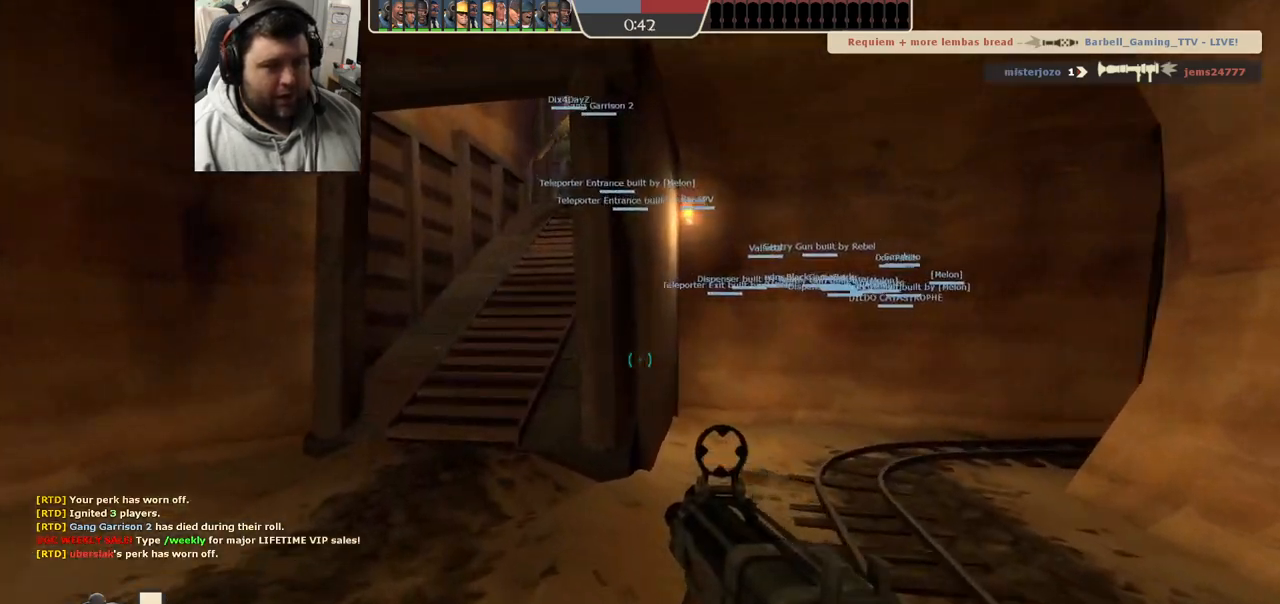
{"buttons": [], "left_stick": "up", "right_stick": "center", "events": []}
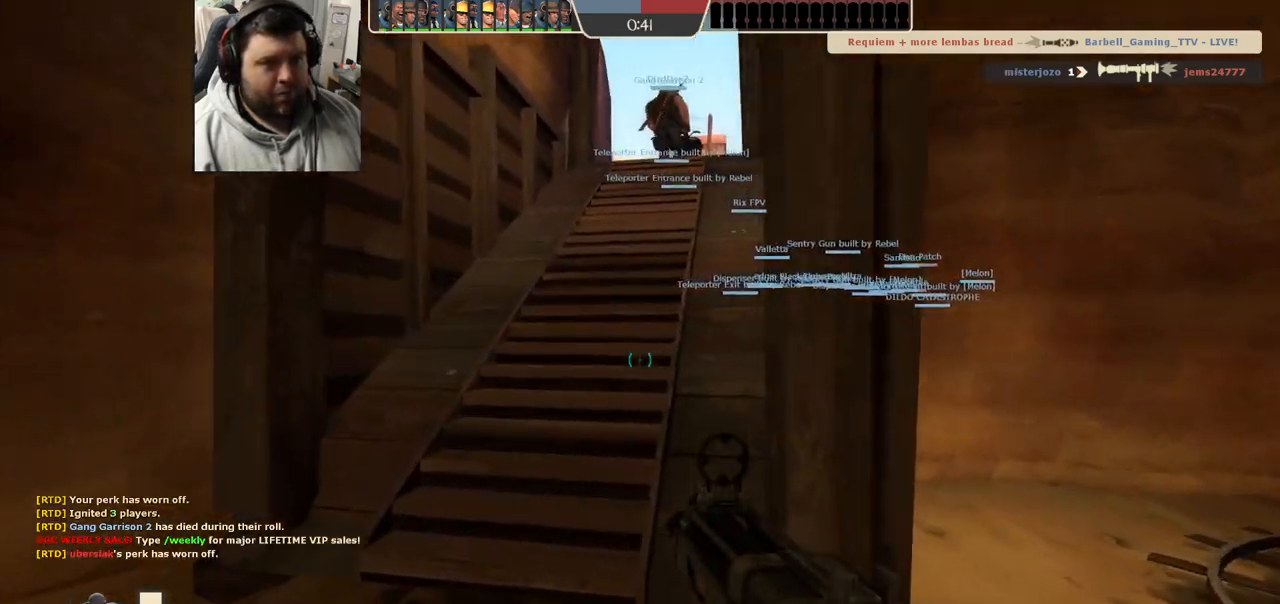
{"buttons": [], "left_stick": "up", "right_stick": "center", "events": [[117, "right_stick", "right"], [200, "right_stick", "center"], [350, "SQUARE", "down"], [433, "SQUARE", "up"]]}
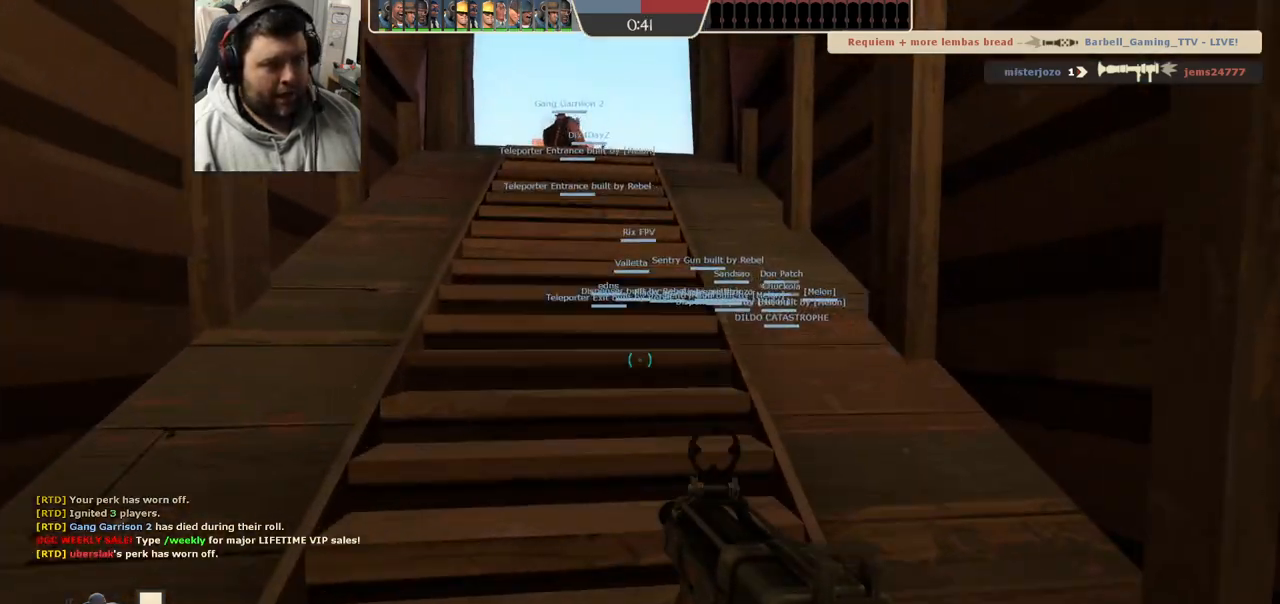
{"buttons": [], "left_stick": "up", "right_stick": "center", "events": [[17, "SQUARE", "down"], [100, "SQUARE", "up"], [183, "SQUARE", "down"], [267, "SQUARE", "up"]]}
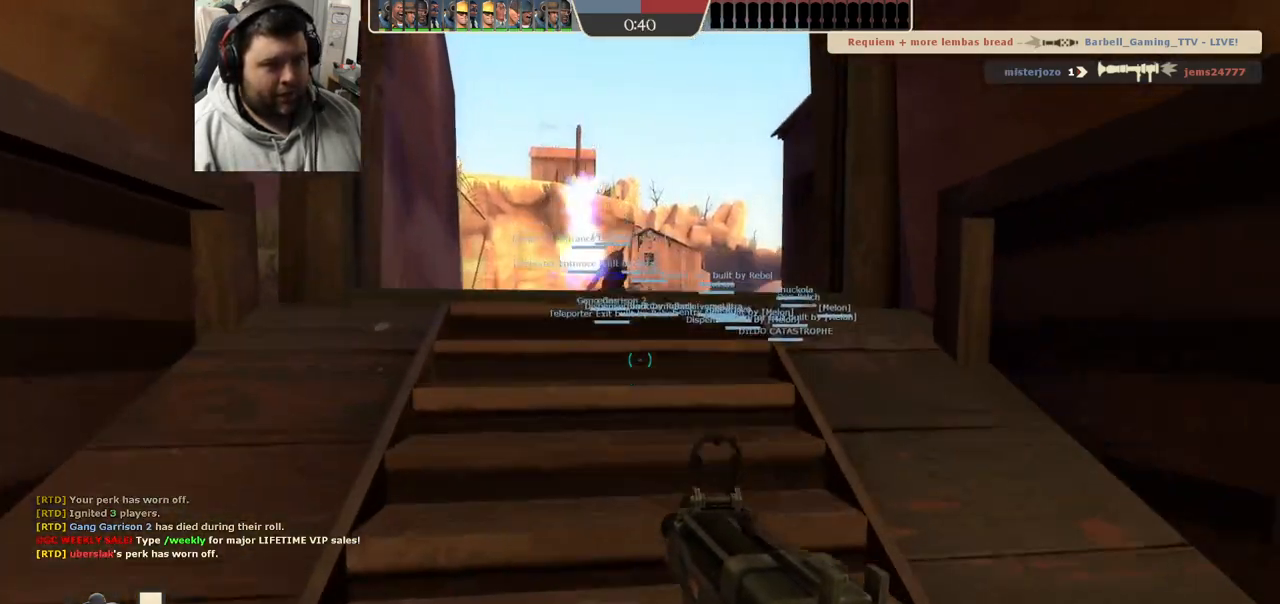
{"buttons": [], "left_stick": "up", "right_stick": "center", "events": [[17, "right_stick", "up-right"], [100, "right_stick", "center"]]}
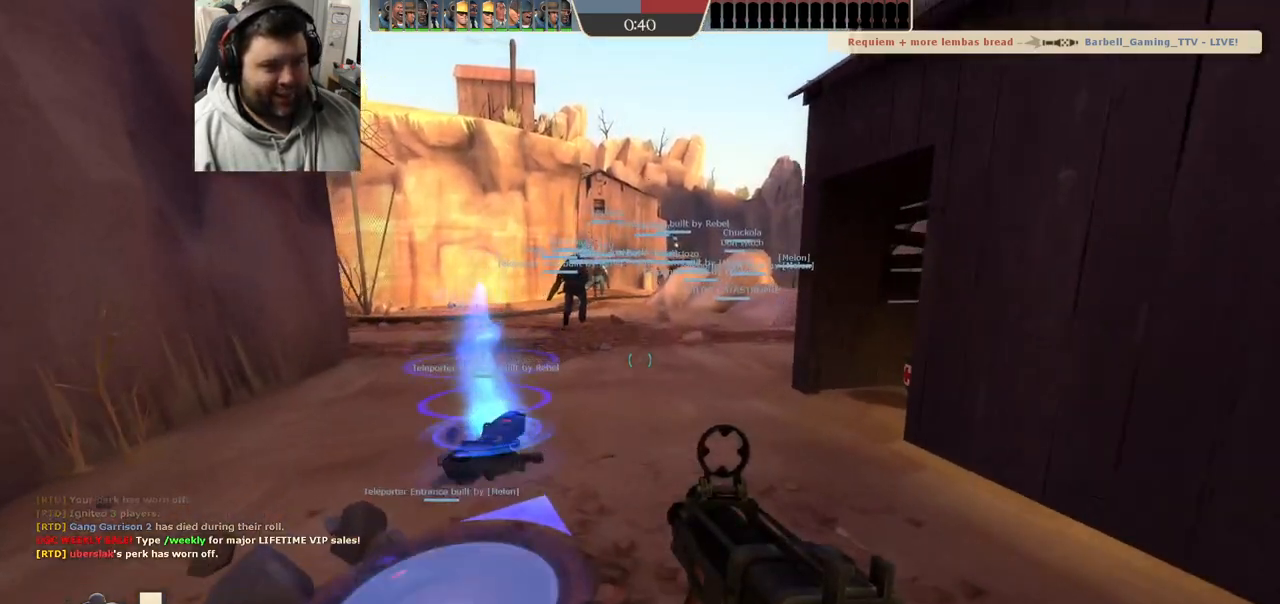
{"buttons": [], "left_stick": "center", "right_stick": "center", "events": [[17, "SQUARE", "down"], [100, "SQUARE", "up"], [217, "SQUARE", "down"], [267, "SQUARE", "up"], [367, "SQUARE", "down"], [417, "left_stick", "center"], [450, "SQUARE", "up"]]}
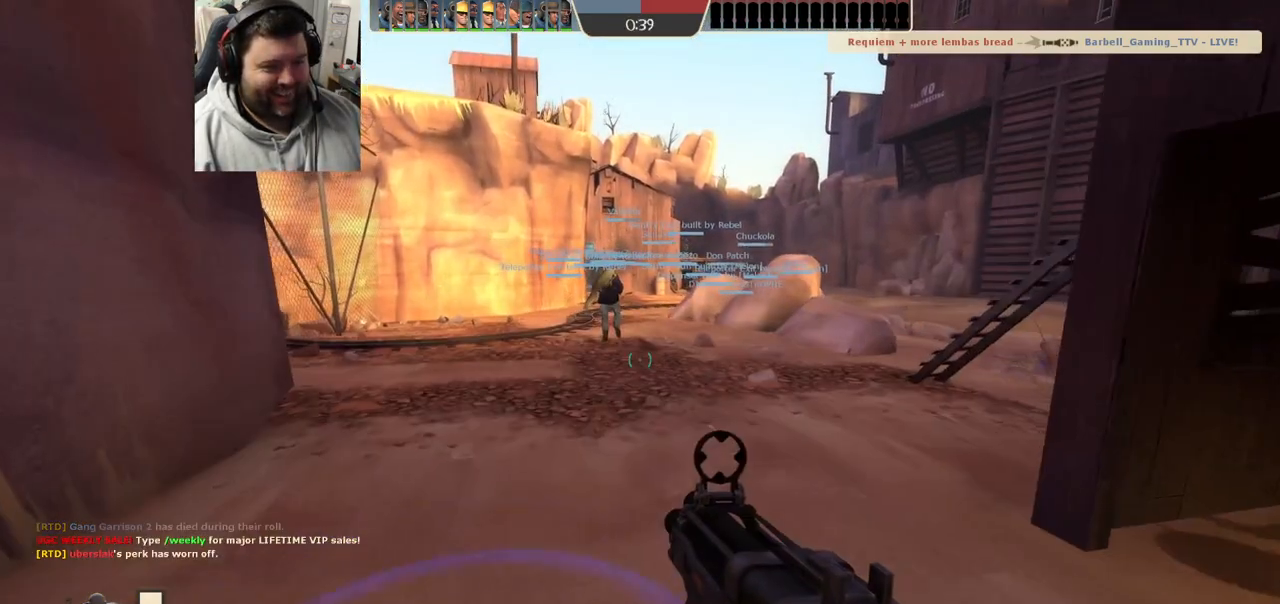
{"buttons": ["SQUARE"], "left_stick": "center", "right_stick": "center", "events": [[67, "SQUARE", "down"], [133, "SQUARE", "up"], [500, "SQUARE", "down"]]}
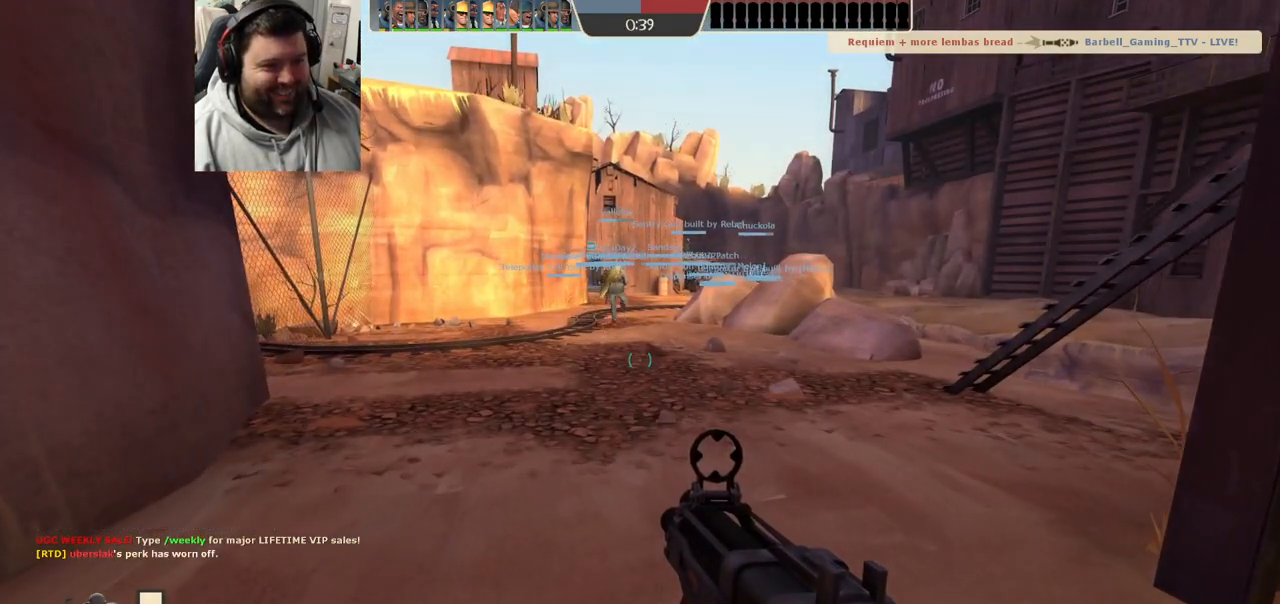
{"buttons": [], "left_stick": "center", "right_stick": "up", "events": [[83, "SQUARE", "up"], [217, "left_stick", "down"], [383, "left_stick", "center"], [467, "right_stick", "up"]]}
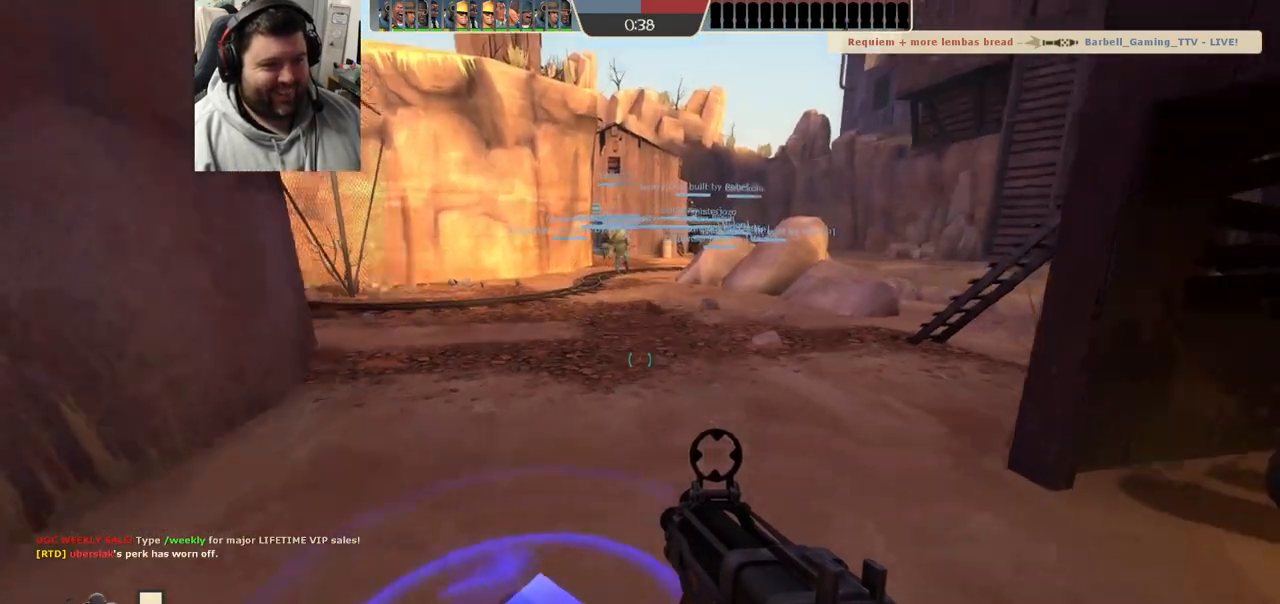
{"buttons": [], "left_stick": "center", "right_stick": "center", "events": [[100, "right_stick", "center"]]}
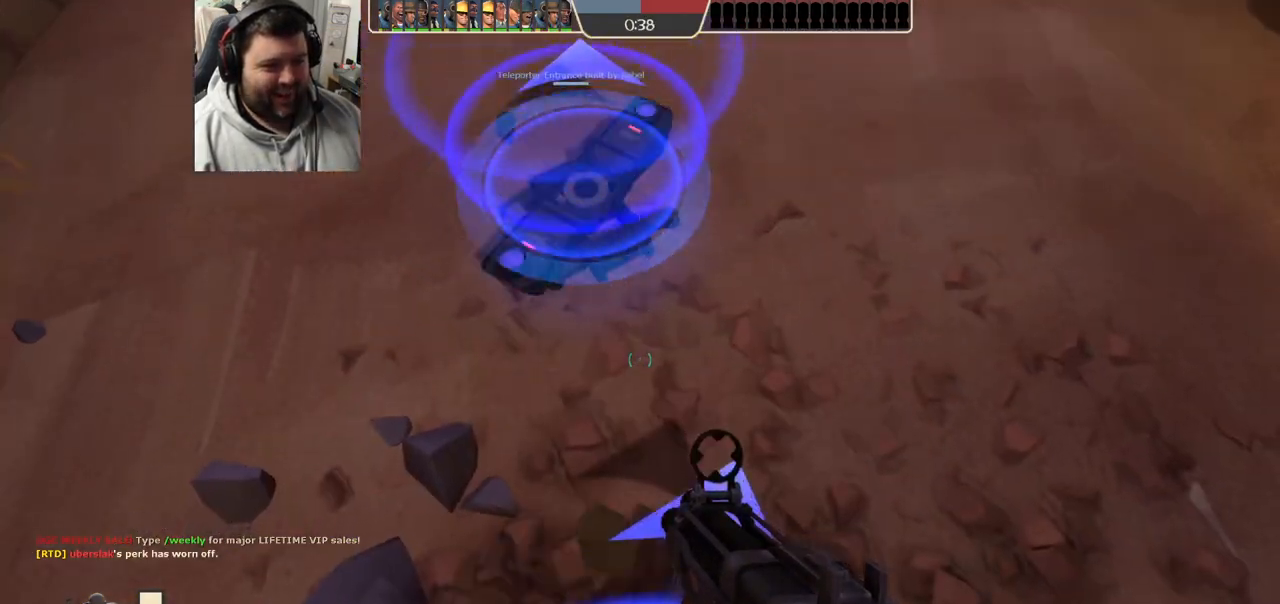
{"buttons": ["SQUARE"], "left_stick": "center", "right_stick": "center", "events": [[283, "SQUARE", "down"], [400, "SQUARE", "up"], [433, "SQUARE", "down"]]}
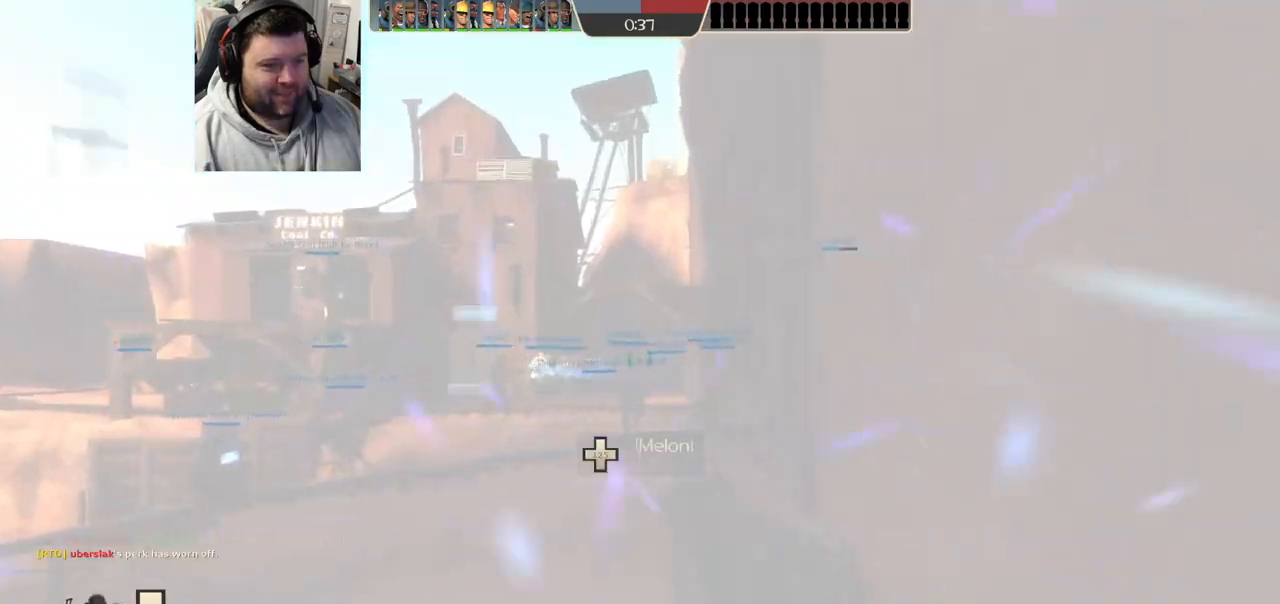
{"buttons": [], "left_stick": "up", "right_stick": "center", "events": [[17, "SQUARE", "up"], [117, "SQUARE", "down"], [217, "SQUARE", "up"], [383, "left_stick", "up"]]}
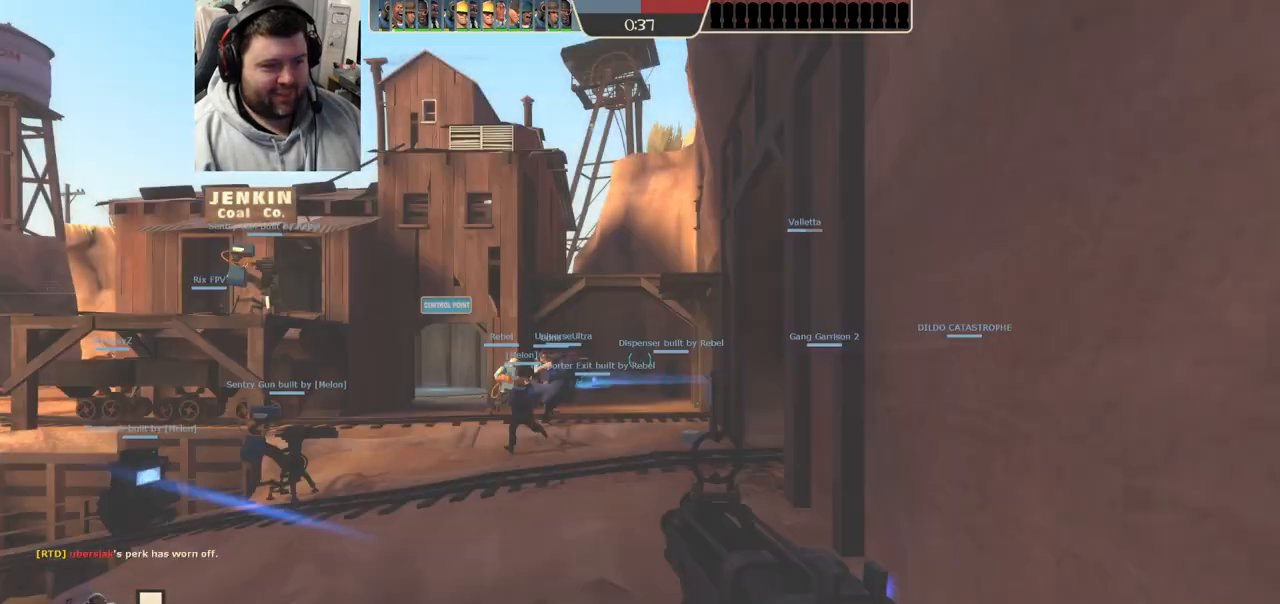
{"buttons": [], "left_stick": "up", "right_stick": "center", "events": [[100, "SQUARE", "down"], [150, "SQUARE", "up"], [250, "SQUARE", "down"], [317, "SQUARE", "up"]]}
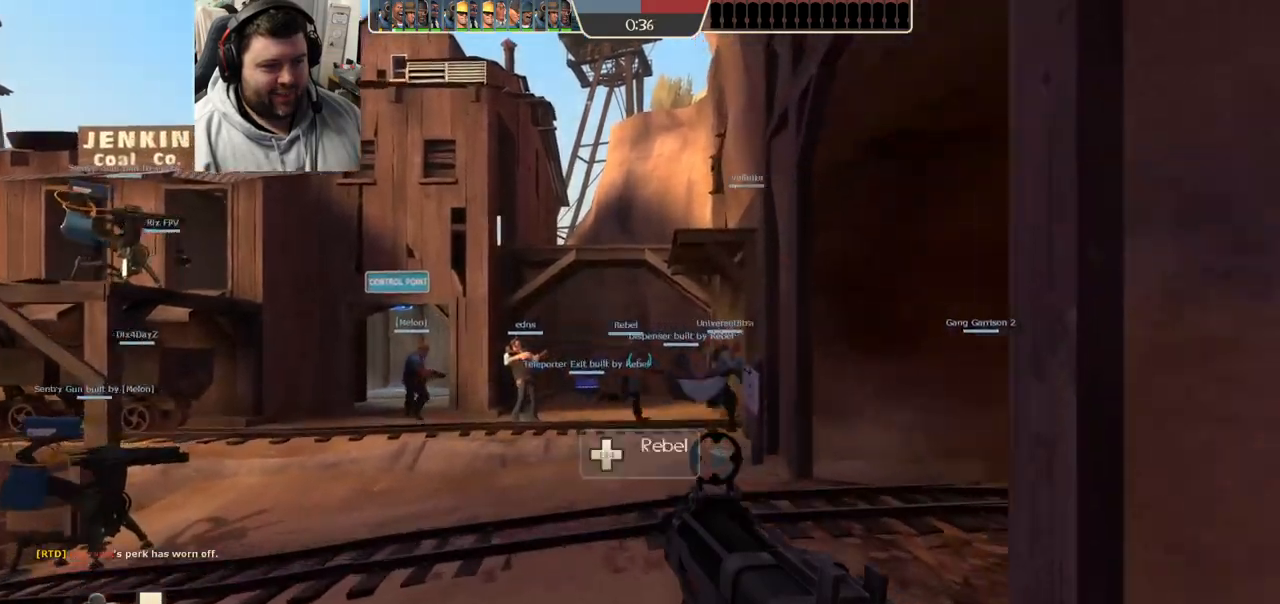
{"buttons": [], "left_stick": "up", "right_stick": "center", "events": [[100, "right_stick", "right"], [133, "left_stick", "up-left"], [167, "right_stick", "center"], [233, "right_stick", "left"], [333, "left_stick", "up"], [367, "right_stick", "center"]]}
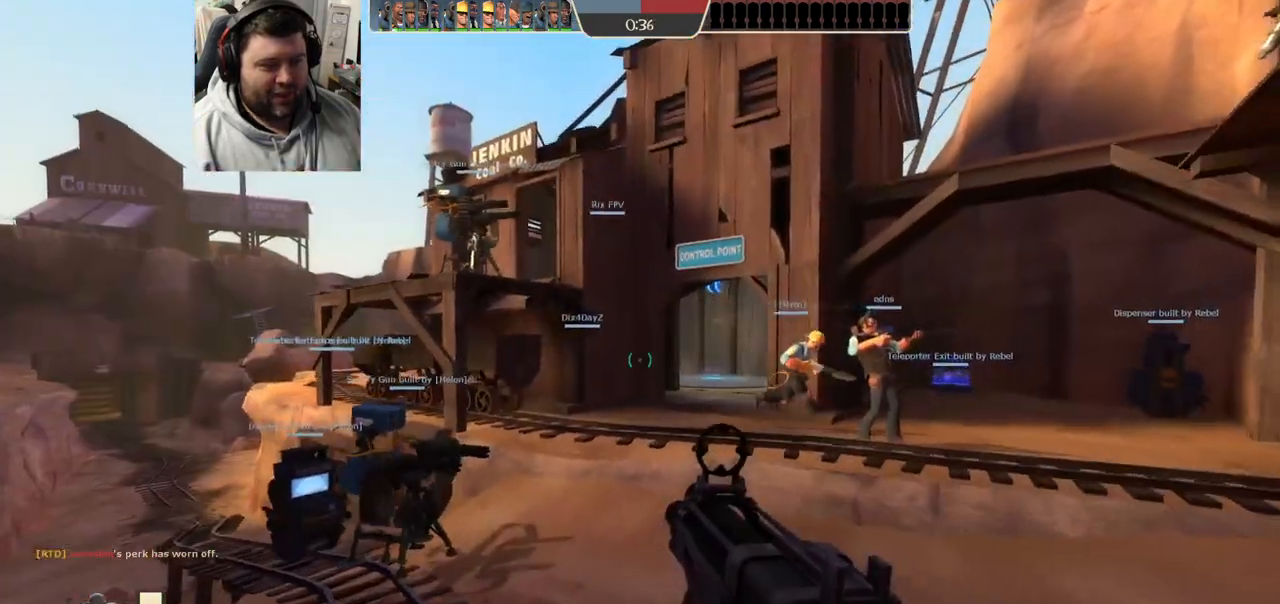
{"buttons": [], "left_stick": "up", "right_stick": "right", "events": [[400, "right_stick", "right"]]}
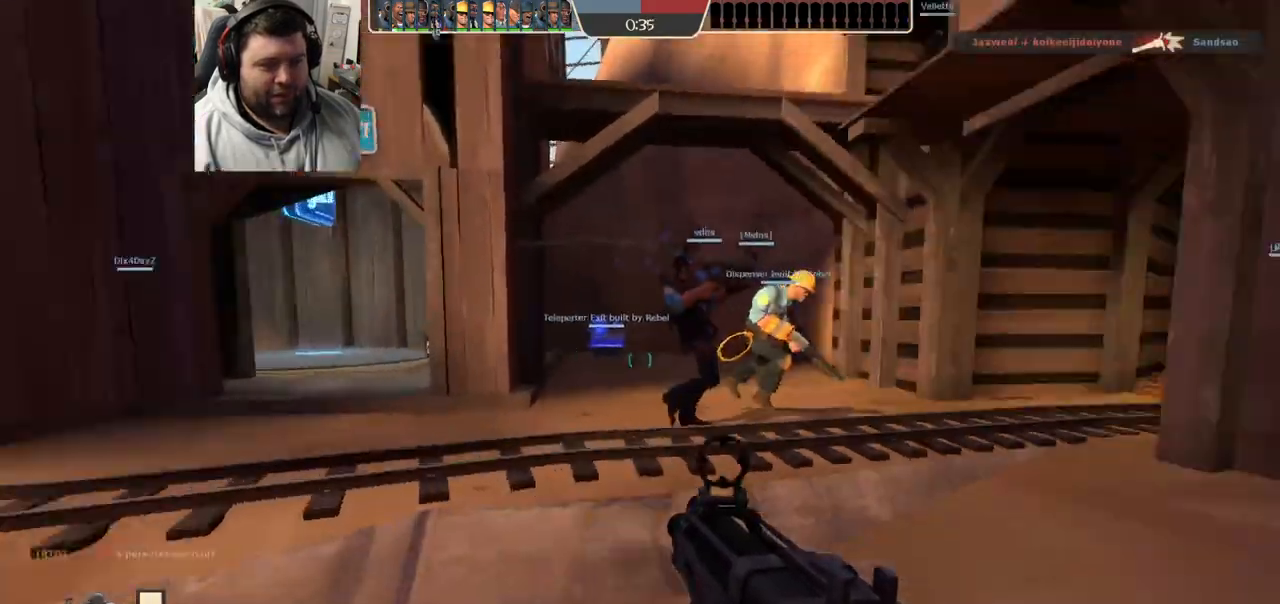
{"buttons": [], "left_stick": "up", "right_stick": "center", "events": [[33, "right_stick", "center"], [233, "right_stick", "left"], [267, "L1", "down"], [367, "right_stick", "center"], [400, "L1", "up"]]}
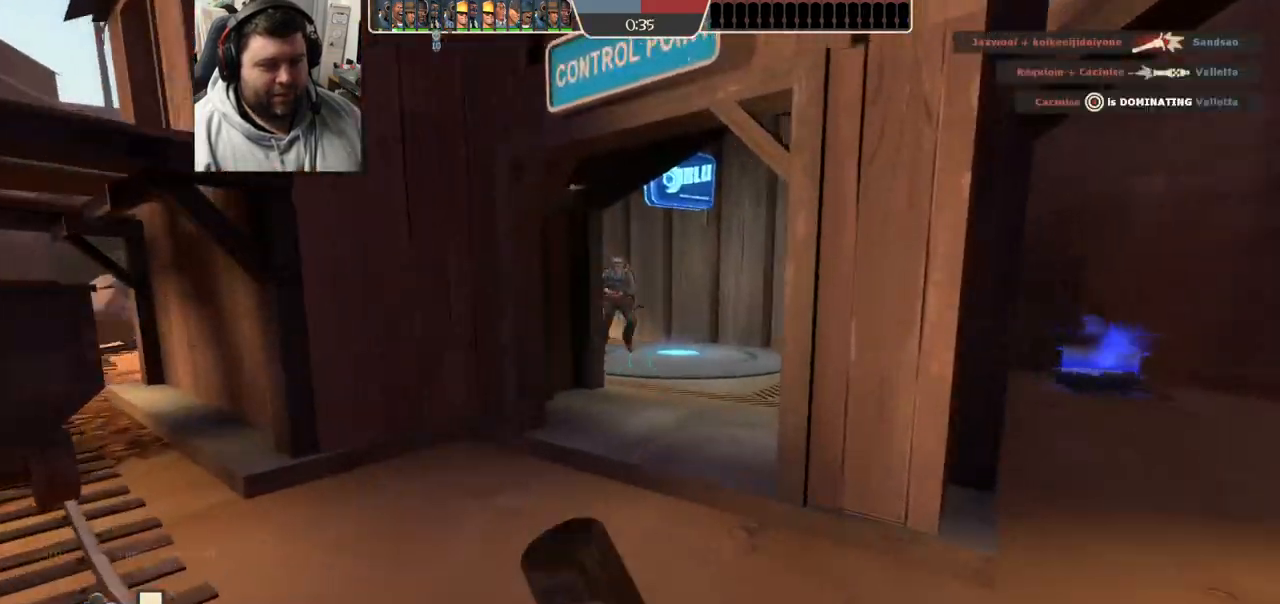
{"buttons": ["L1"], "left_stick": "up", "right_stick": "center"}
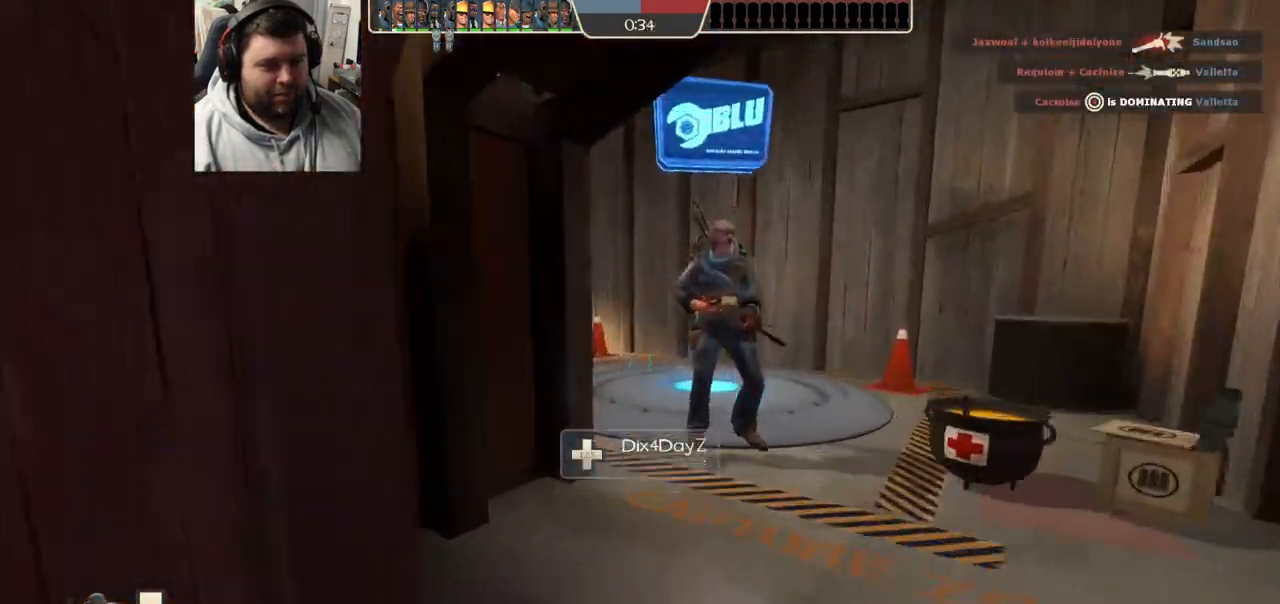
{"buttons": [], "left_stick": "up", "right_stick": "center", "events": [[50, "L1", "up"], [200, "SQUARE", "down"], [283, "SQUARE", "up"], [333, "SQUARE", "down"], [417, "SQUARE", "up"]]}
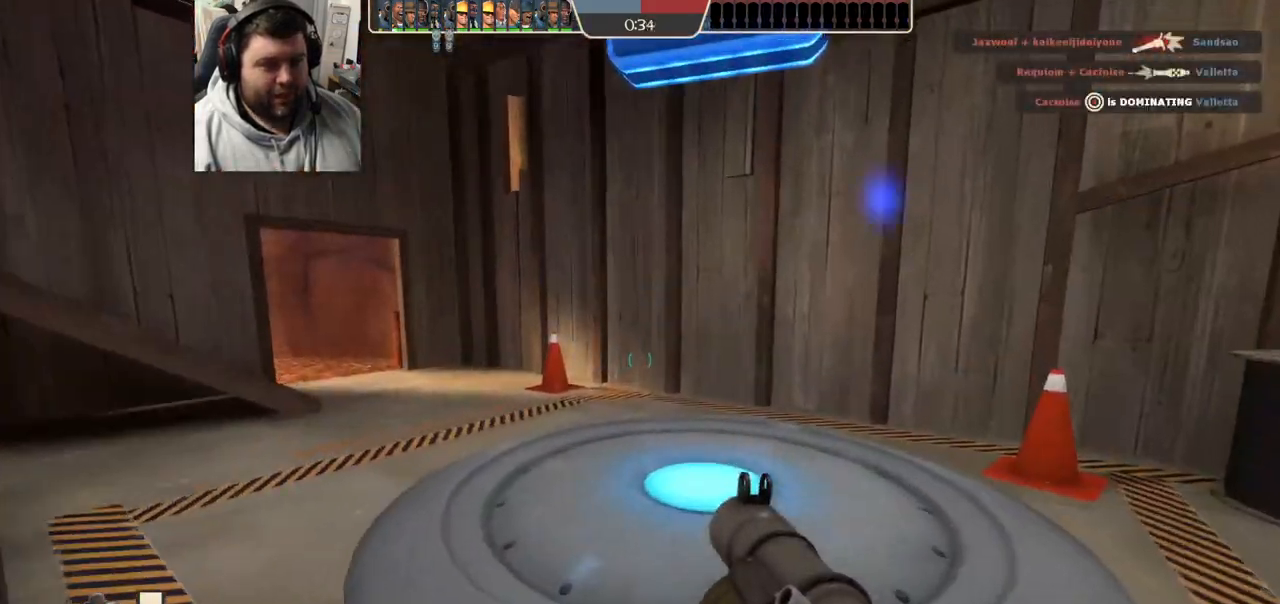
{"buttons": [], "left_stick": "up", "right_stick": "center", "events": [[67, "right_stick", "left"], [183, "right_stick", "center"]]}
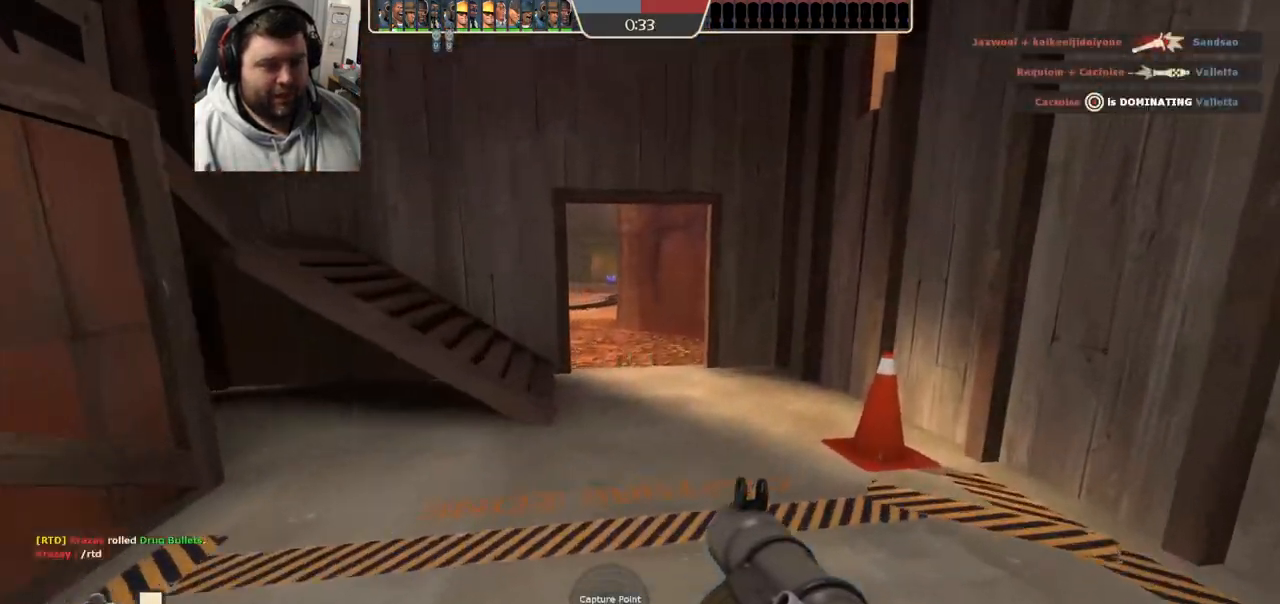
{"buttons": [], "left_stick": "up", "right_stick": "center", "events": [[117, "R1", "down"], [183, "R1", "up"], [267, "right_stick", "left"], [400, "right_stick", "center"]]}
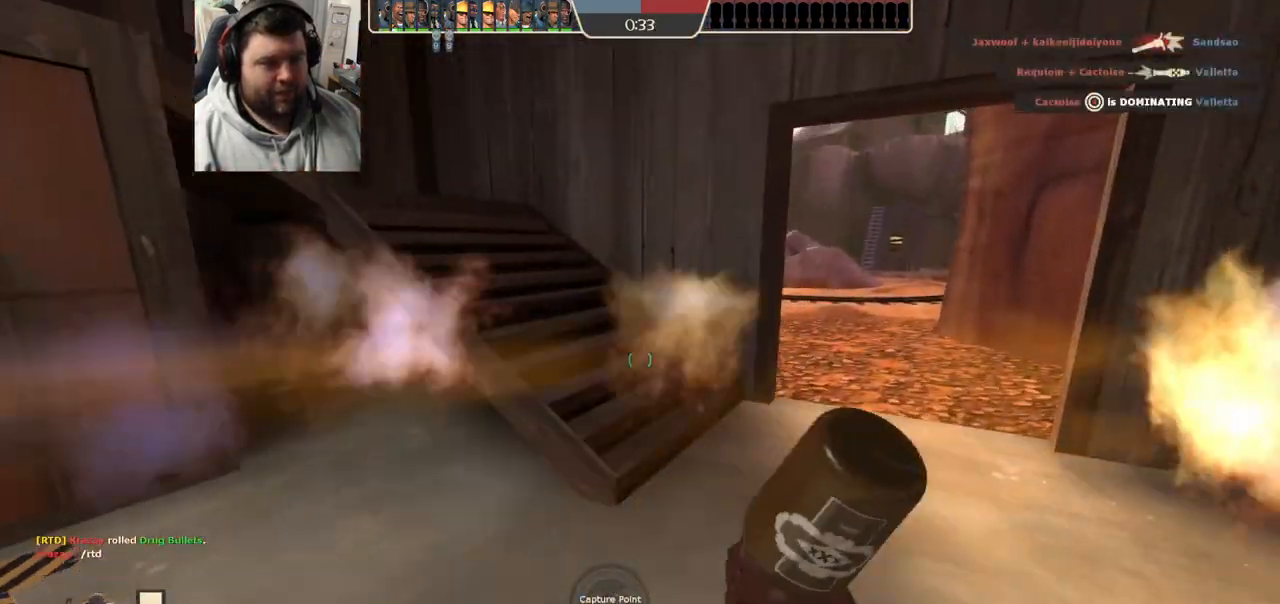
{"buttons": ["SQUARE"], "left_stick": "up-right", "right_stick": "center", "events": [[133, "R1", "down"], [183, "right_stick", "left"], [200, "R1", "up"], [200, "left_stick", "up-right"], [367, "right_stick", "center"], [500, "SQUARE", "down"]]}
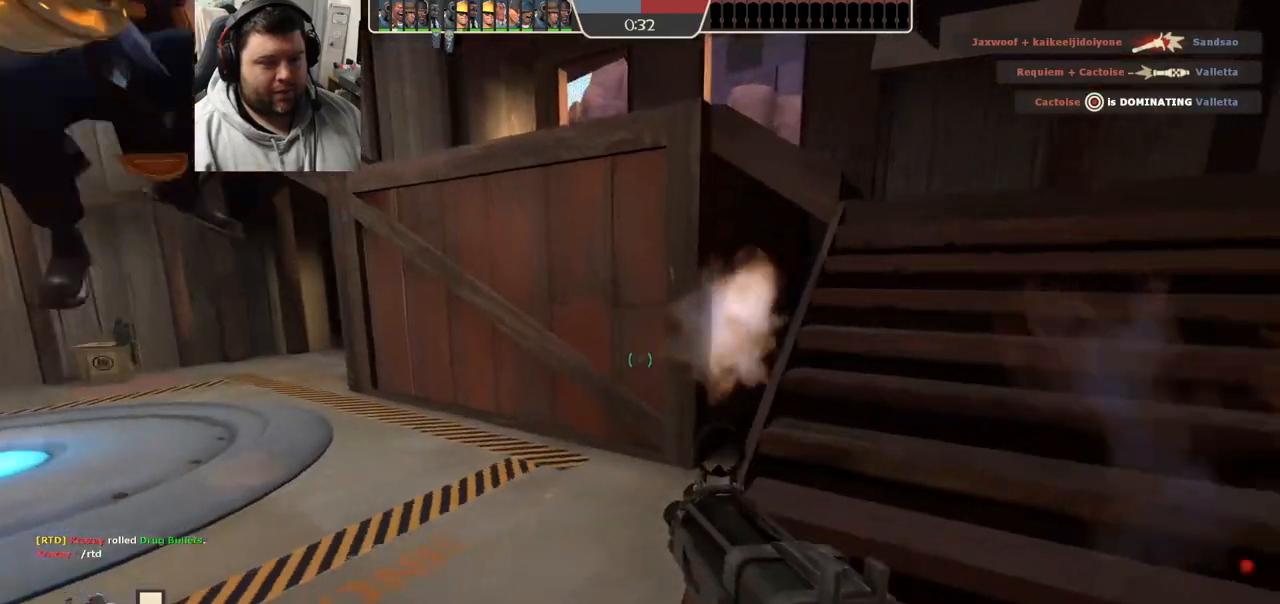
{"buttons": [], "left_stick": "up-right", "right_stick": "center", "events": [[67, "SQUARE", "up"], [117, "SQUARE", "down"], [200, "SQUARE", "up"], [350, "right_stick", "left"], [500, "right_stick", "center"]]}